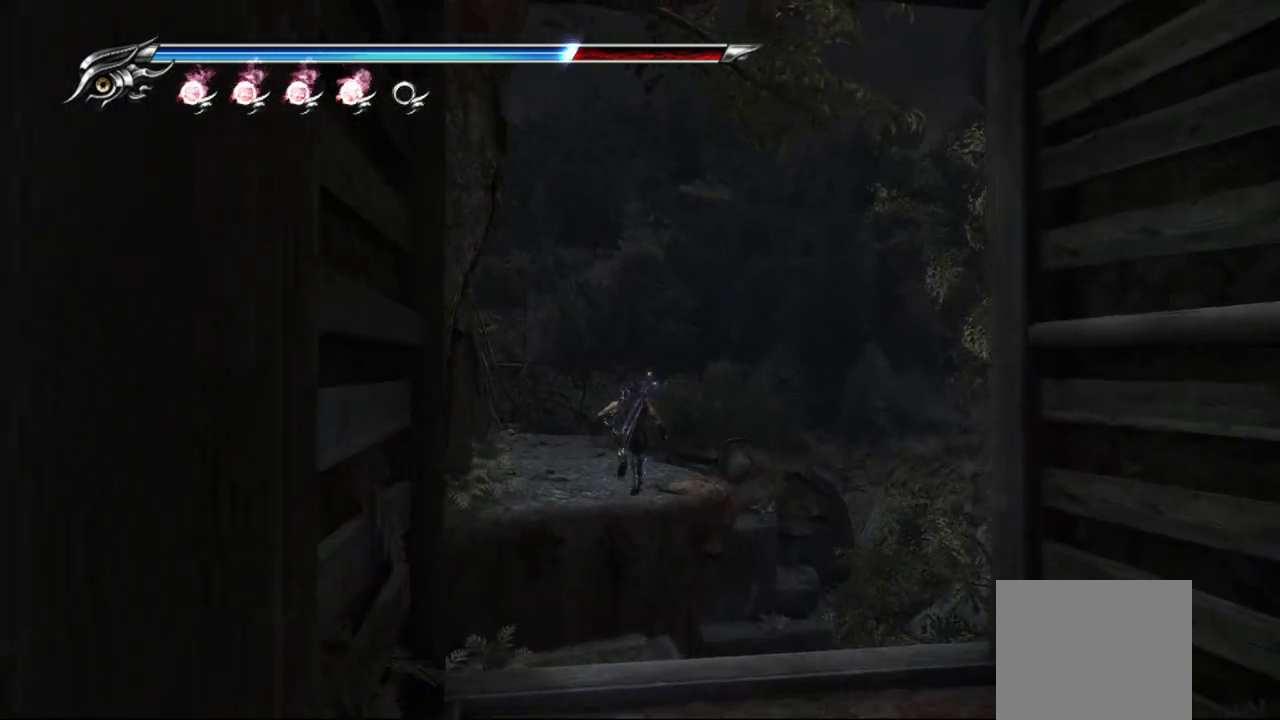
Gameplay with a controller (PlayStation layout); each line is a JSON object with the inputs held at the frame after it (dt_ms = milliseconds from this image to that frame). "events" lists button and stick changes between this image and that frame as [ms after this image, input, new state], when the widget could be followed in between.
{"dt_ms": 500, "buttons": [], "left_stick": "center", "right_stick": "center", "events": [[350, "left_stick", "center"]]}
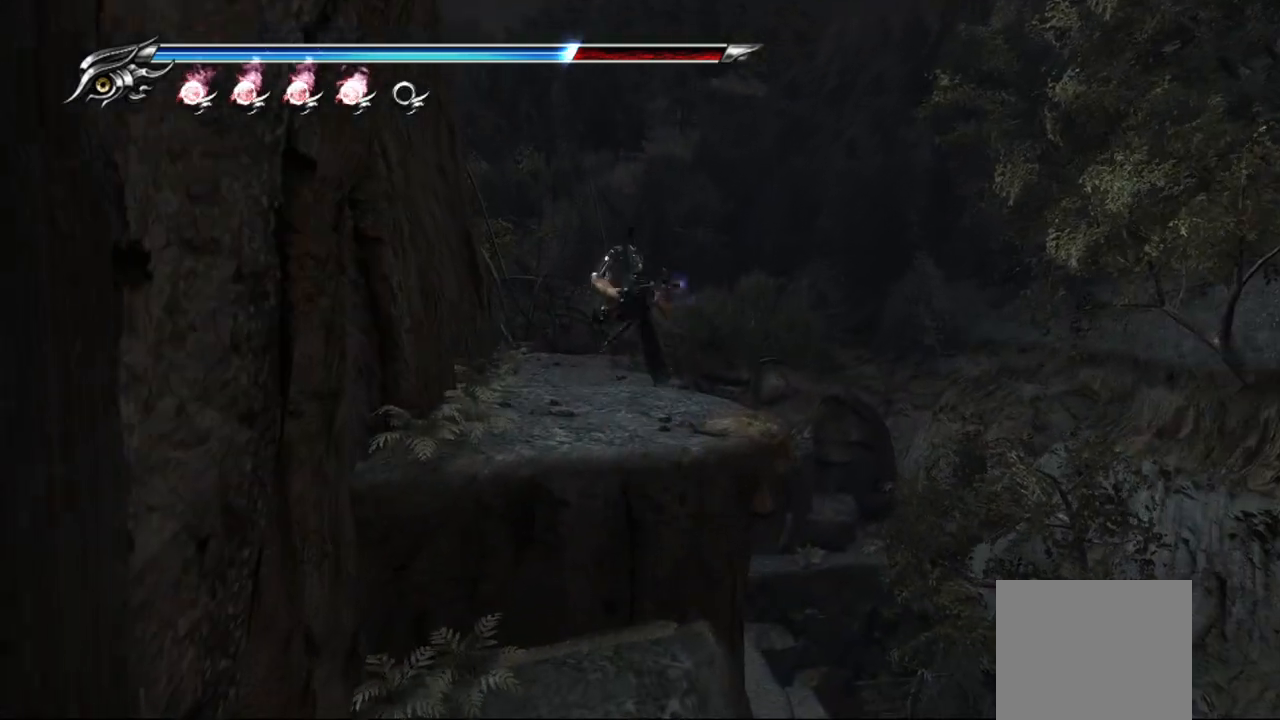
{"dt_ms": 500, "buttons": [], "left_stick": "center", "right_stick": "center", "events": []}
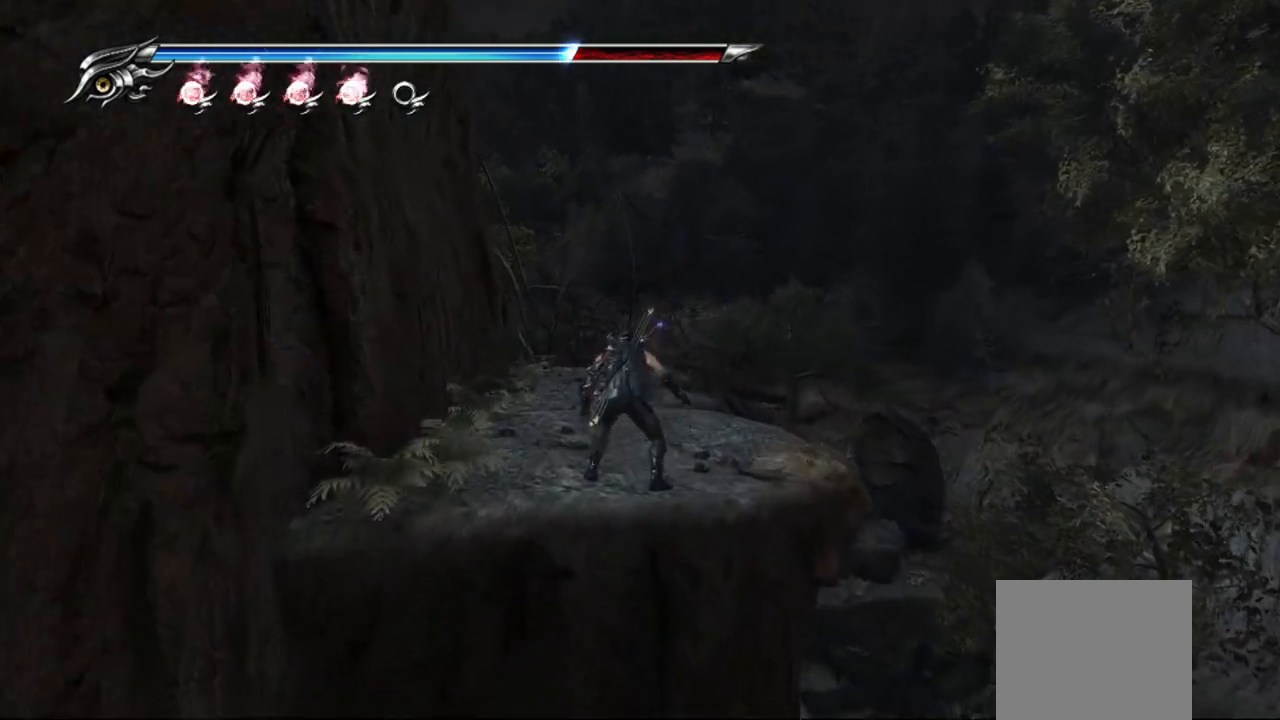
{"dt_ms": 500, "buttons": ["R1"], "left_stick": "center", "right_stick": "center", "events": [[133, "R1", "down"]]}
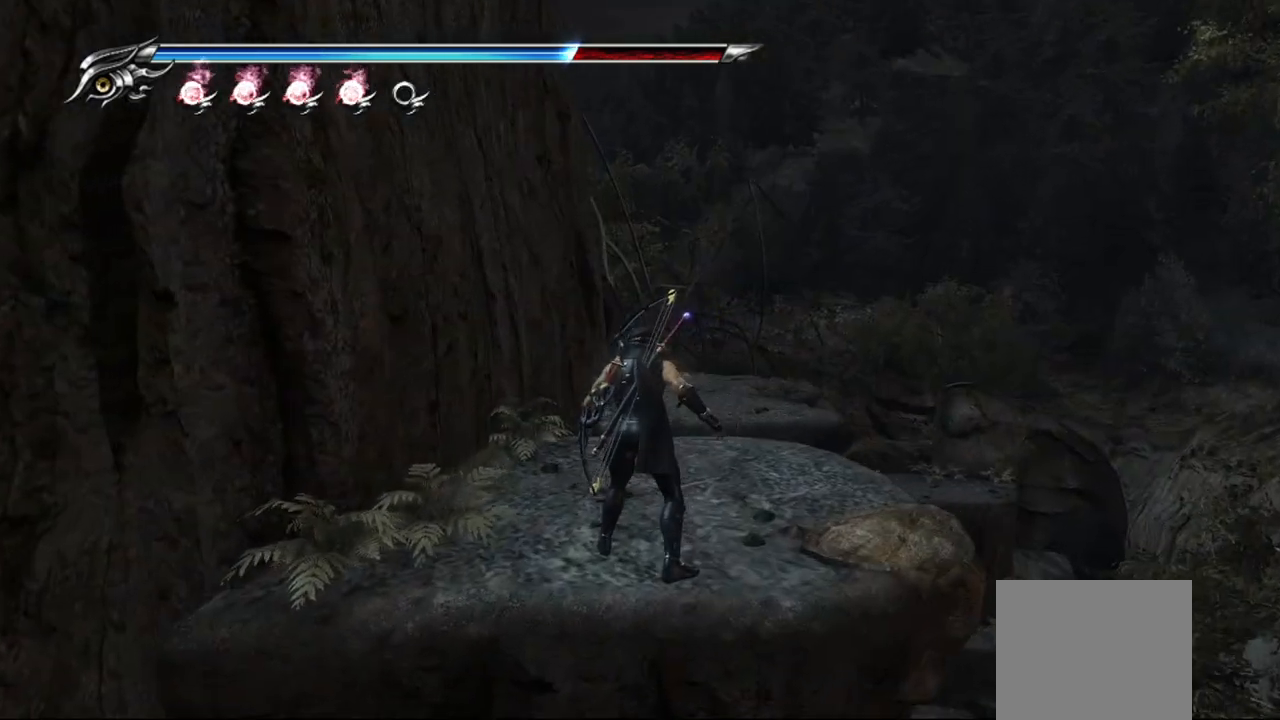
{"dt_ms": 500, "buttons": ["R1"], "left_stick": "center", "right_stick": "center", "events": []}
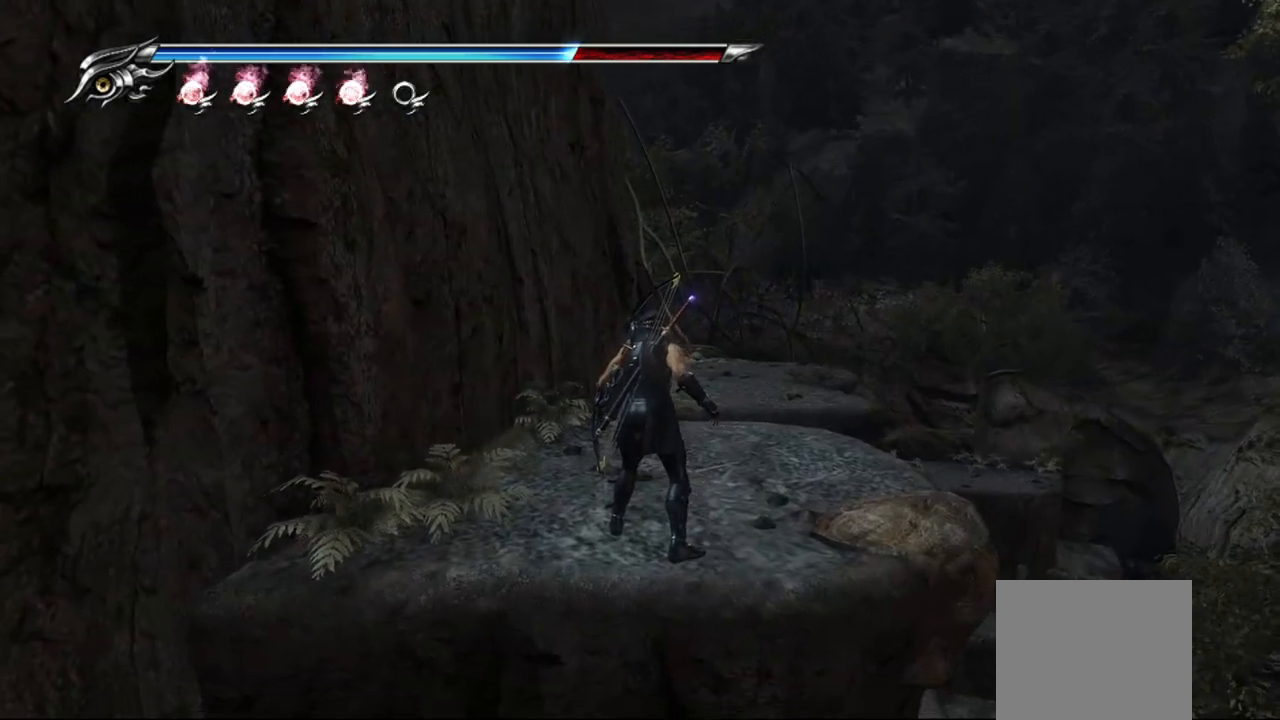
{"dt_ms": 500, "buttons": ["CROSS"], "left_stick": "right", "right_stick": "center", "events": [[217, "R1", "up"], [283, "left_stick", "right"], [433, "CROSS", "down"]]}
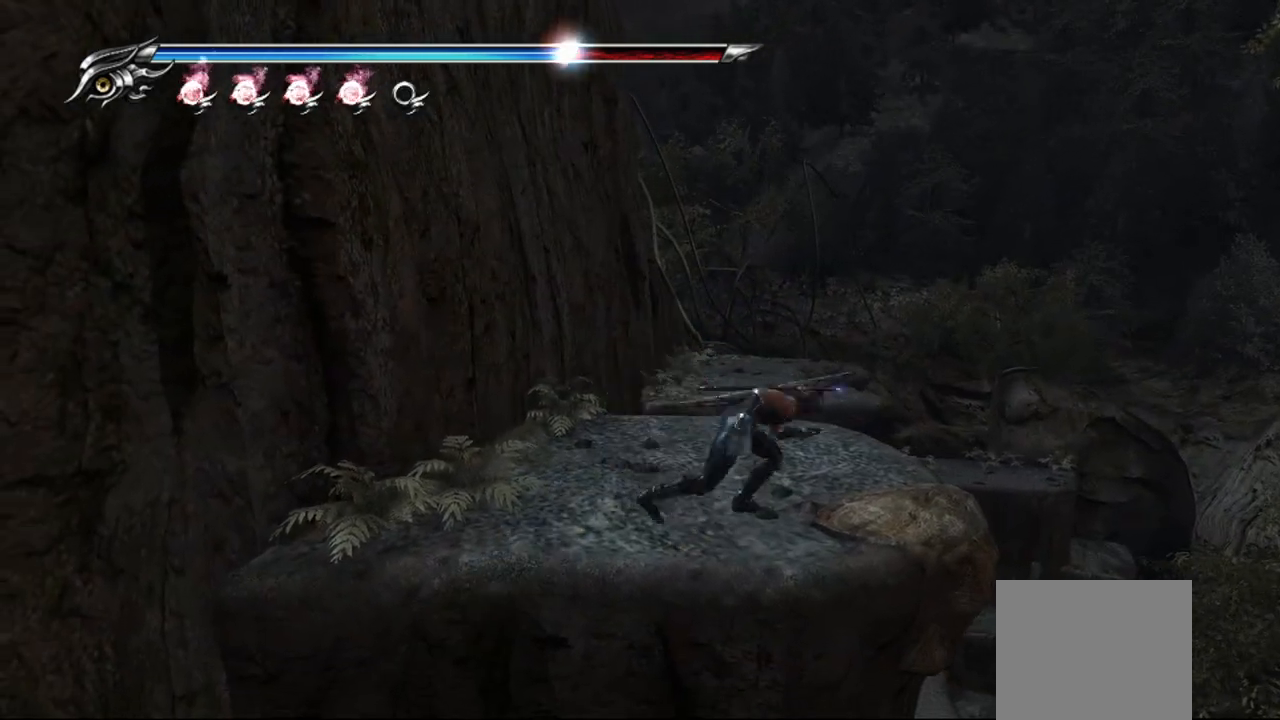
{"dt_ms": 500, "buttons": [], "left_stick": "right", "right_stick": "down-right", "events": [[83, "CROSS", "up"], [150, "CROSS", "down"], [267, "CROSS", "up"], [450, "right_stick", "down-right"]]}
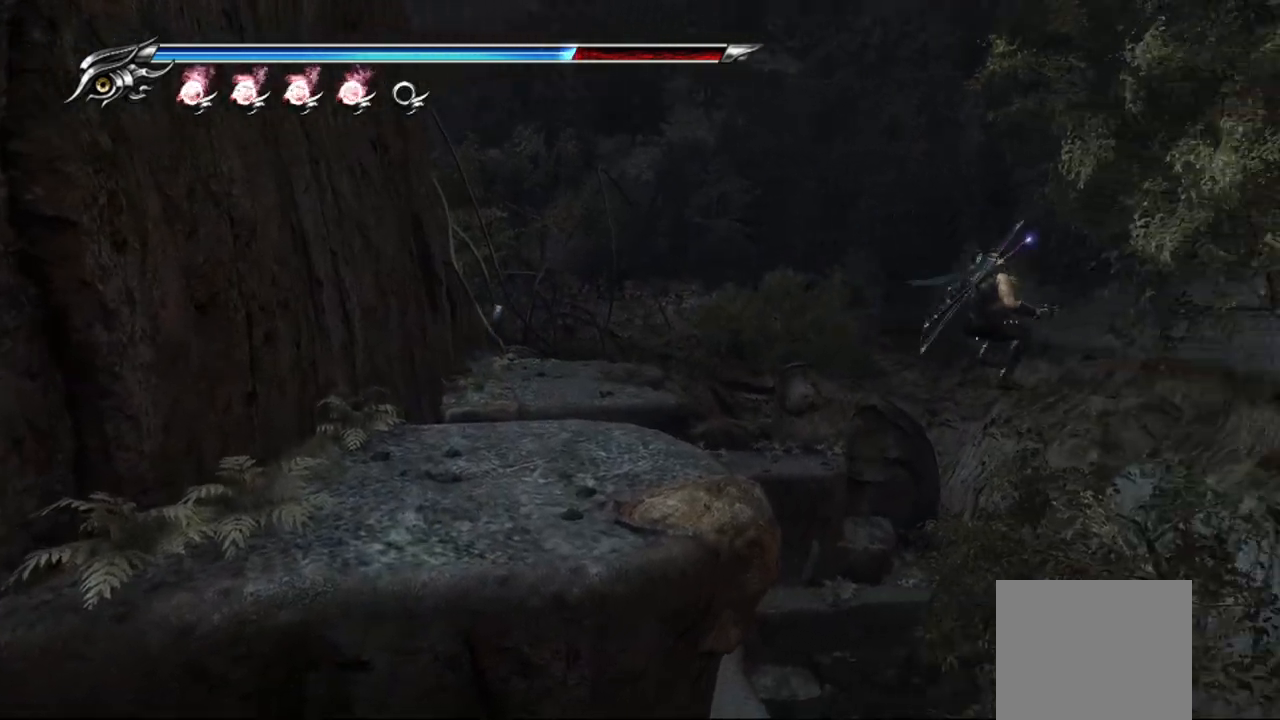
{"dt_ms": 500, "buttons": [], "left_stick": "right", "right_stick": "down-right", "events": []}
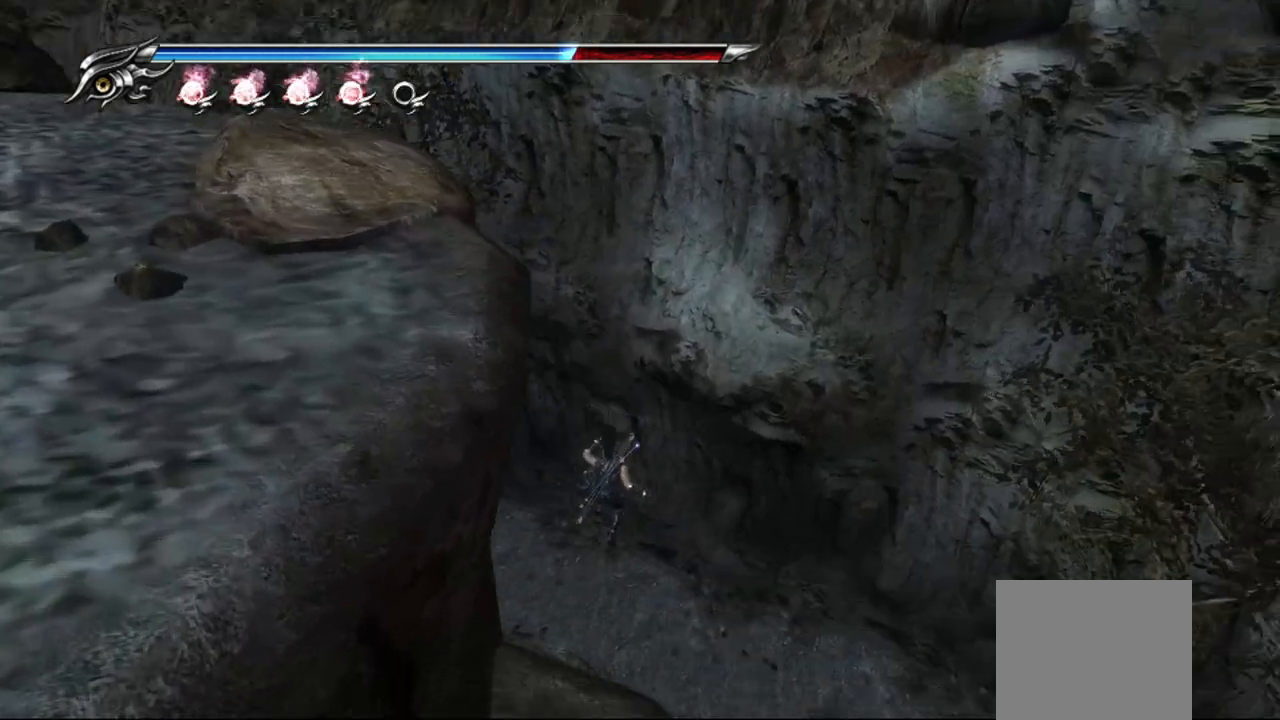
{"dt_ms": 500, "buttons": [], "left_stick": "center", "right_stick": "center", "events": [[83, "left_stick", "center"], [367, "right_stick", "center"]]}
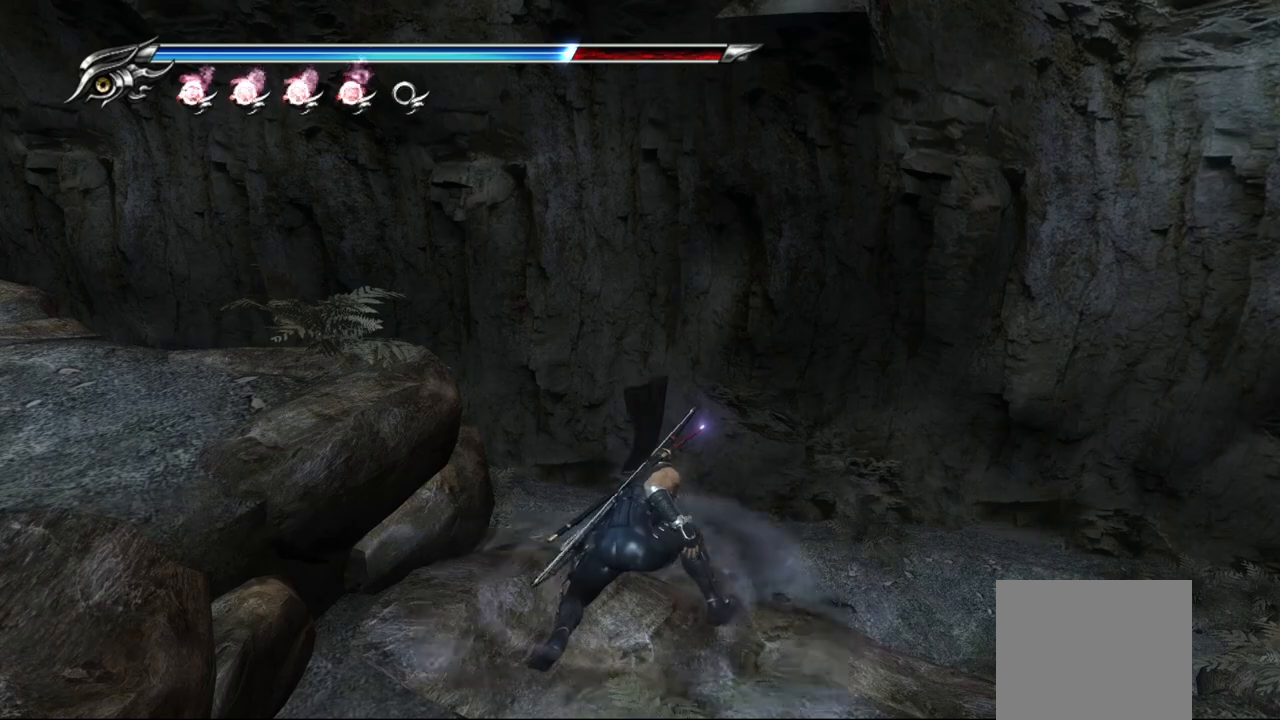
{"dt_ms": 500, "buttons": [], "left_stick": "right", "right_stick": "center", "events": [[67, "left_stick", "right"]]}
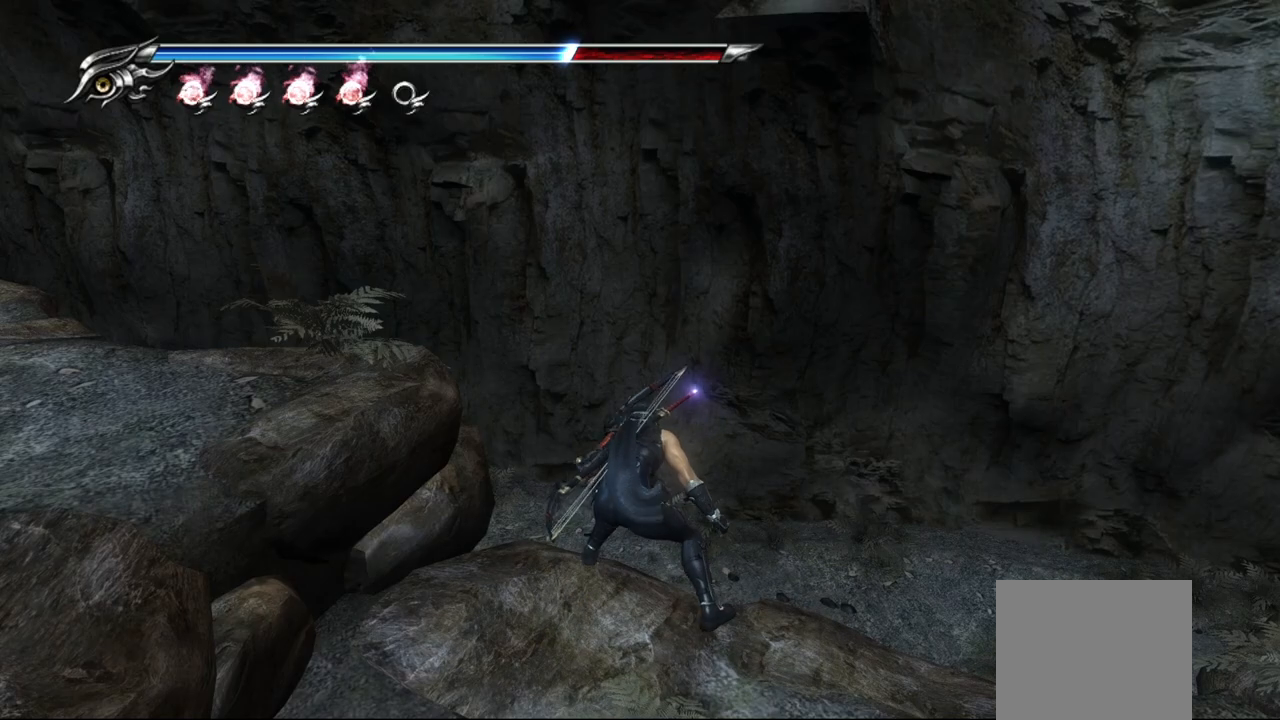
{"dt_ms": 500, "buttons": ["CROSS"], "left_stick": "right", "right_stick": "center", "events": [[417, "CROSS", "down"]]}
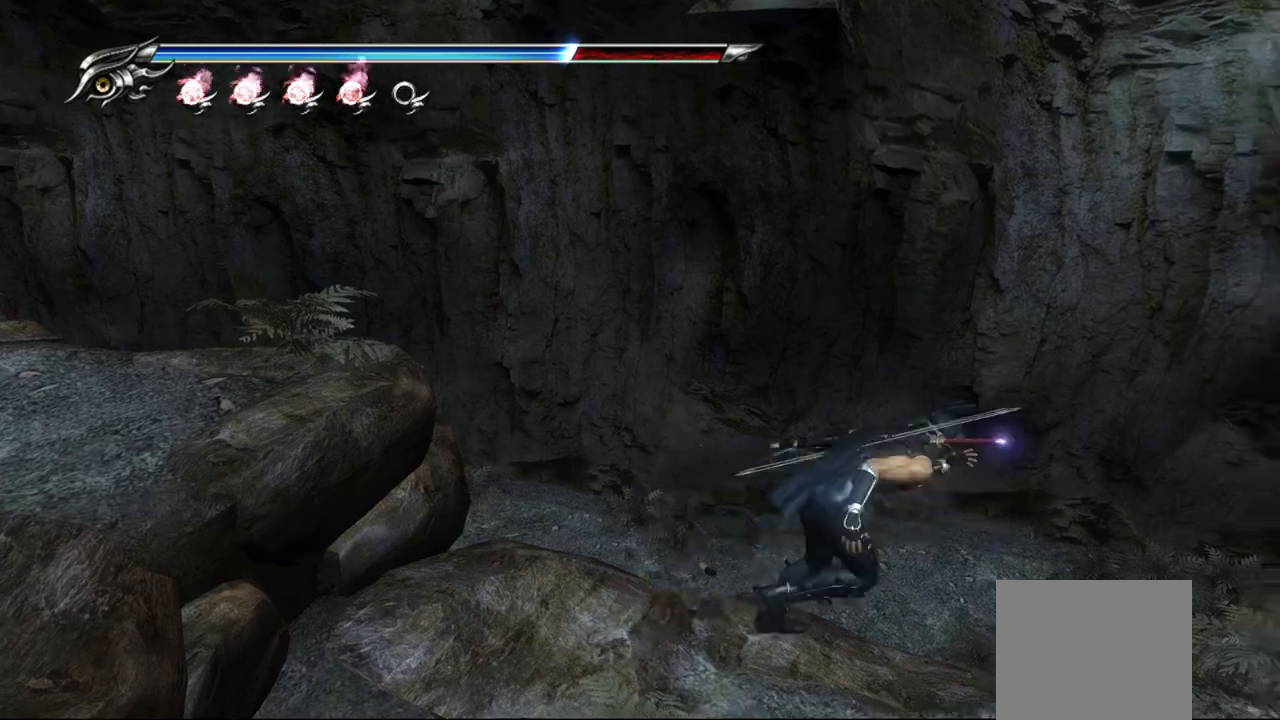
{"dt_ms": 500, "buttons": [], "left_stick": "up", "right_stick": "center", "events": [[33, "CROSS", "up"], [33, "left_stick", "up"]]}
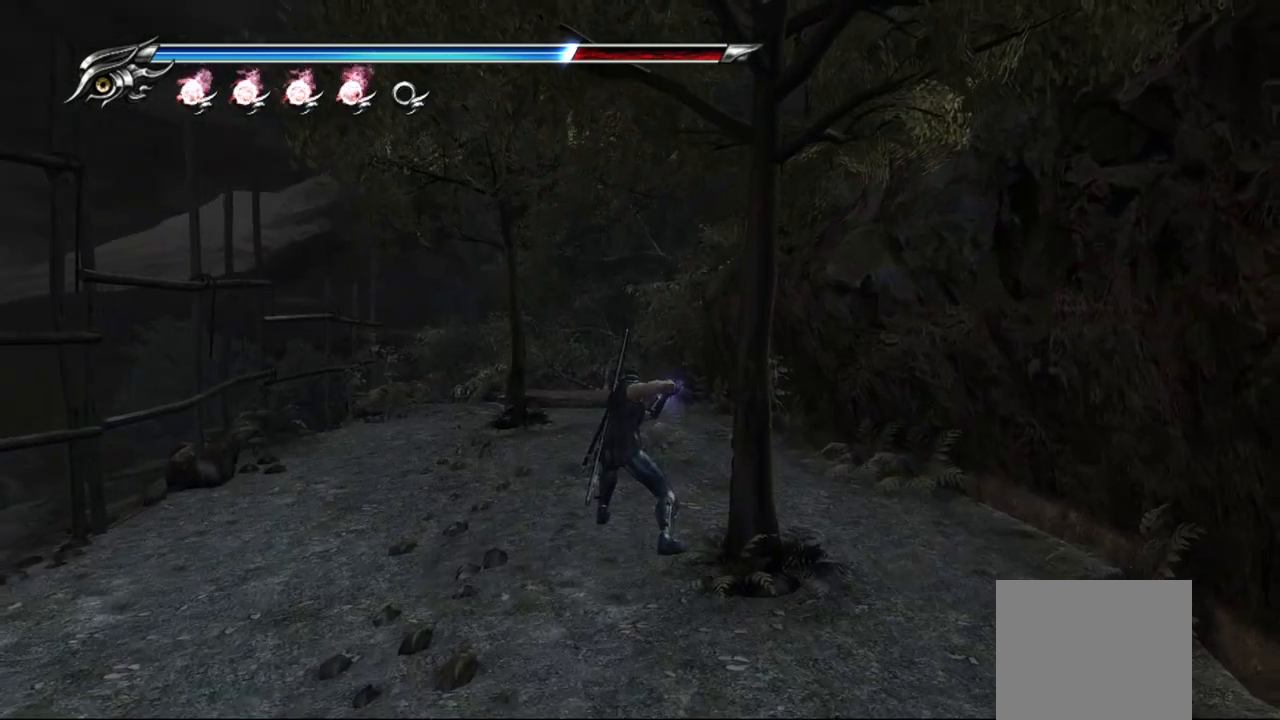
{"dt_ms": 500, "buttons": [], "left_stick": "up", "right_stick": "center", "events": [[17, "L1", "down"], [217, "CROSS", "down"], [333, "L1", "up"], [433, "CROSS", "up"]]}
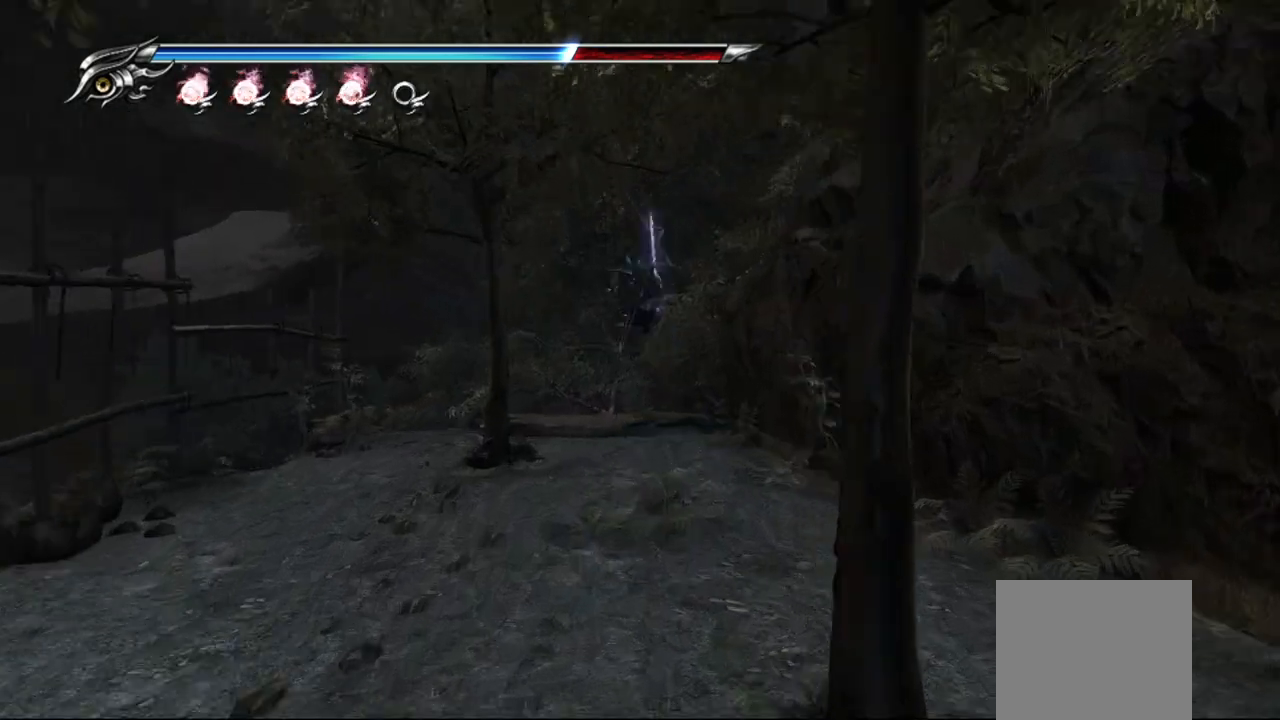
{"dt_ms": 500, "buttons": ["L1"], "left_stick": "up", "right_stick": "center", "events": [[317, "L1", "down"]]}
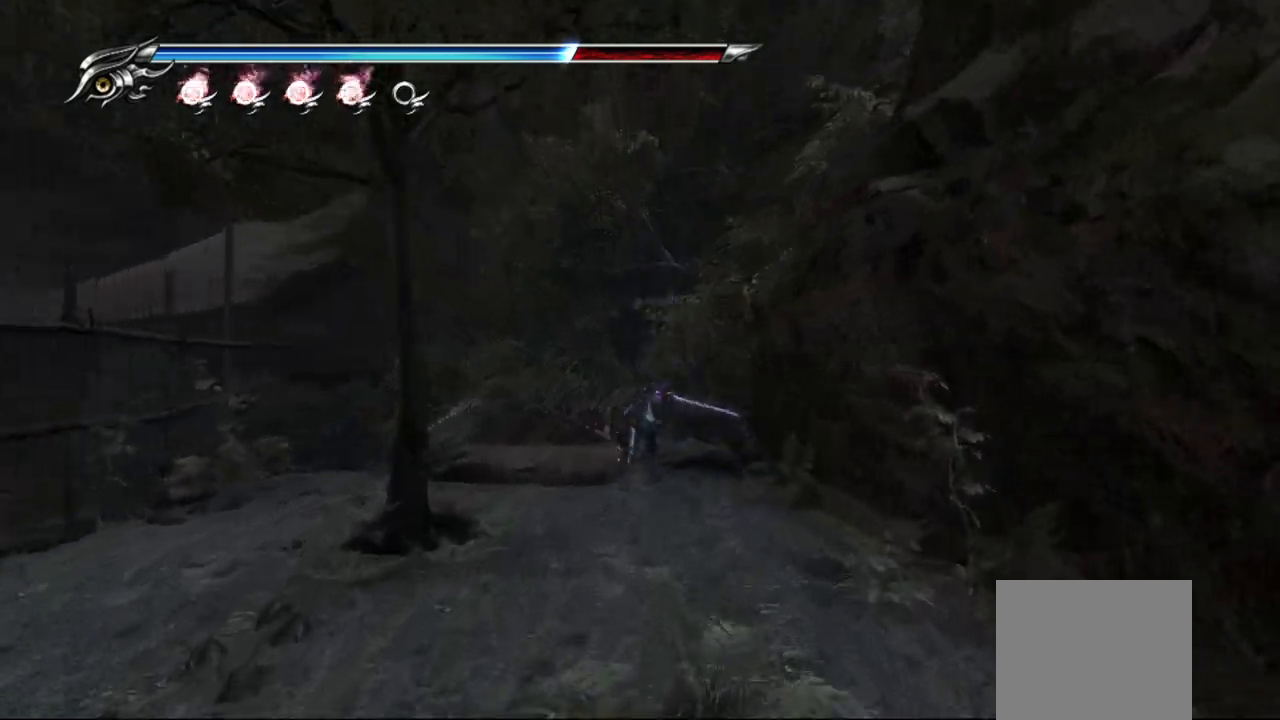
{"dt_ms": 500, "buttons": [], "left_stick": "up", "right_stick": "down-left", "events": [[67, "CROSS", "down"], [100, "L1", "up"], [200, "CROSS", "up"], [350, "right_stick", "down"], [467, "right_stick", "down-left"]]}
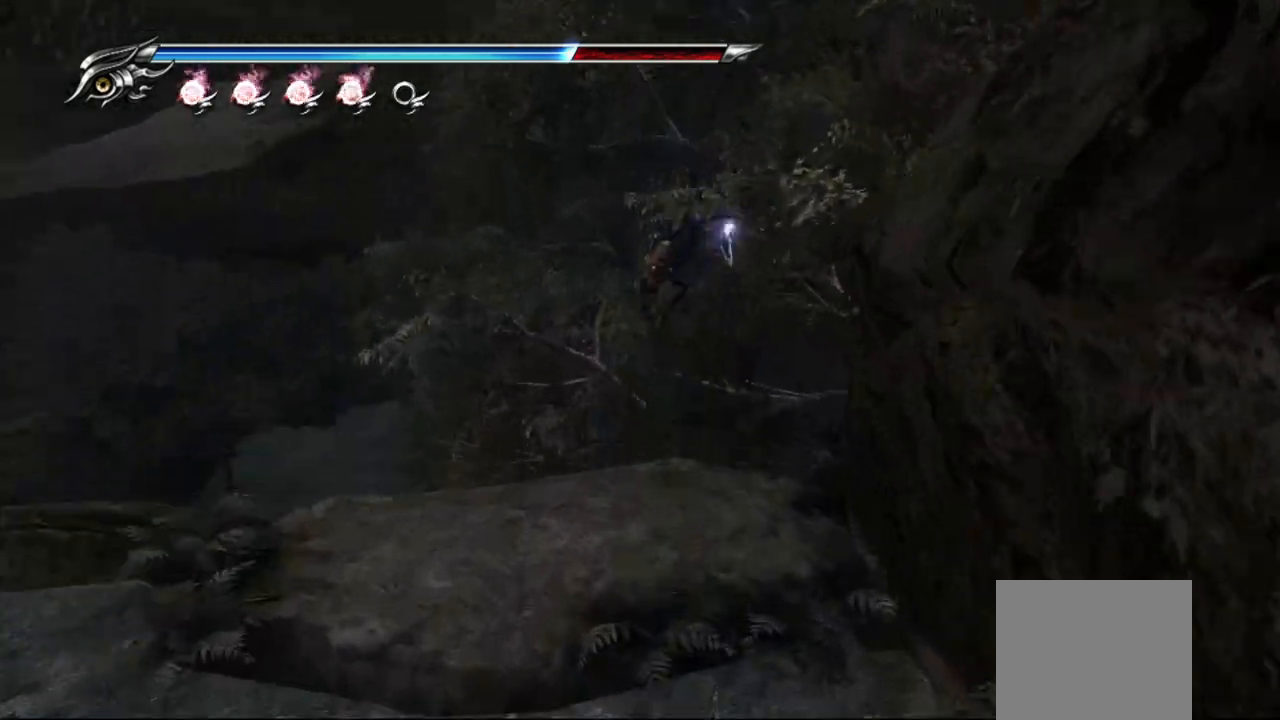
{"dt_ms": 500, "buttons": [], "left_stick": "center", "right_stick": "center", "events": [[183, "right_stick", "center"], [333, "left_stick", "center"]]}
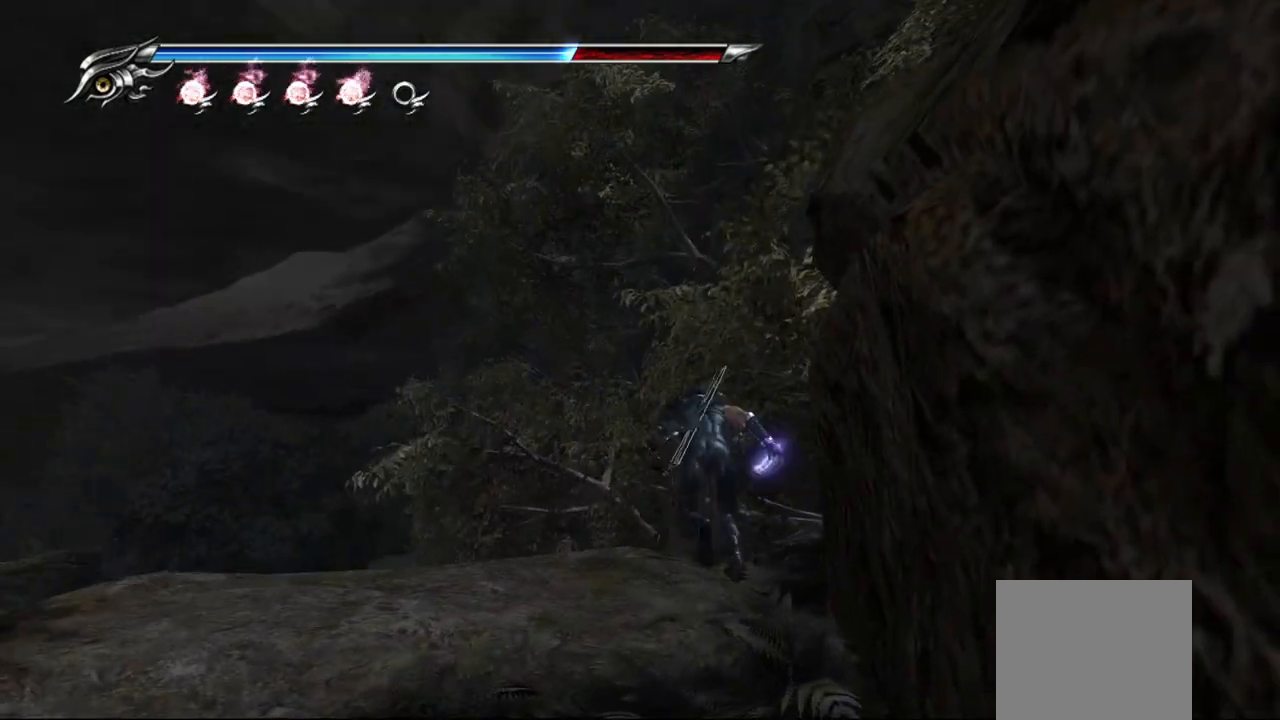
{"dt_ms": 1000, "buttons": ["L2", "R2"], "left_stick": "center", "right_stick": "center"}
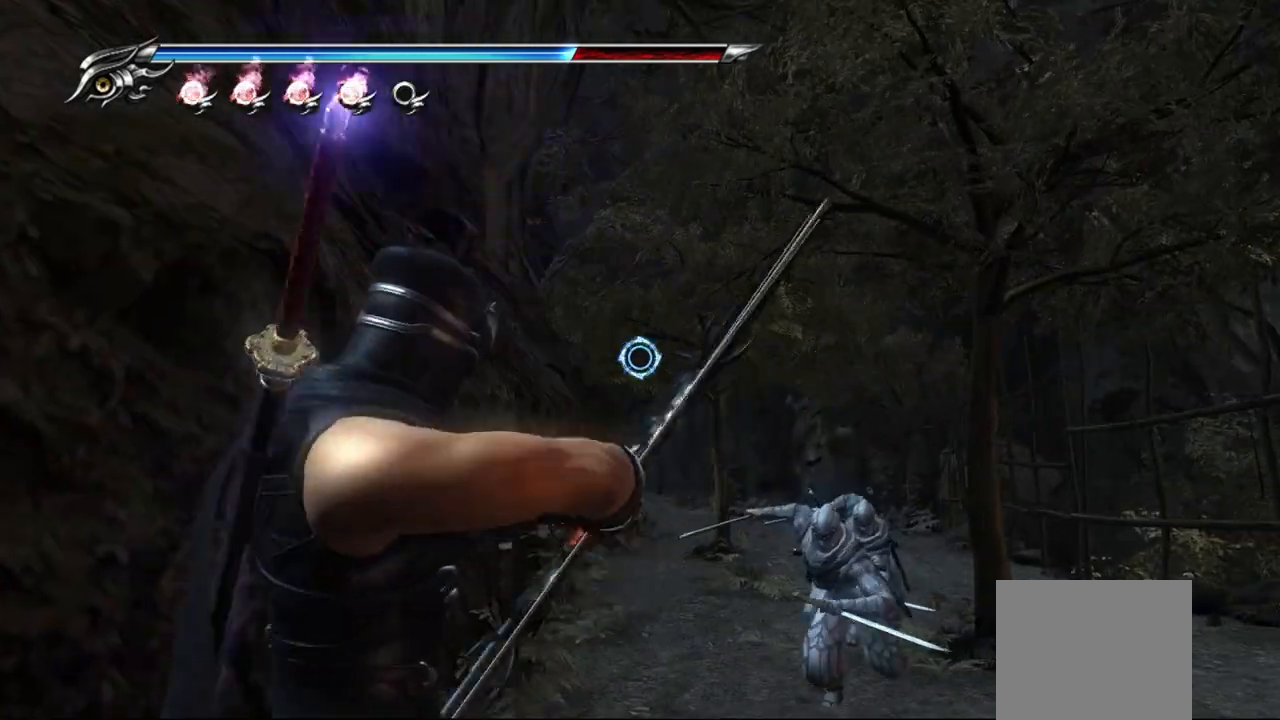
{"dt_ms": 500, "buttons": ["SQUARE"], "left_stick": "up", "right_stick": "center", "events": [[100, "R2", "up"], [150, "R2", "down"], [283, "L2", "up"], [283, "R2", "up"], [417, "SQUARE", "down"], [450, "left_stick", "up"]]}
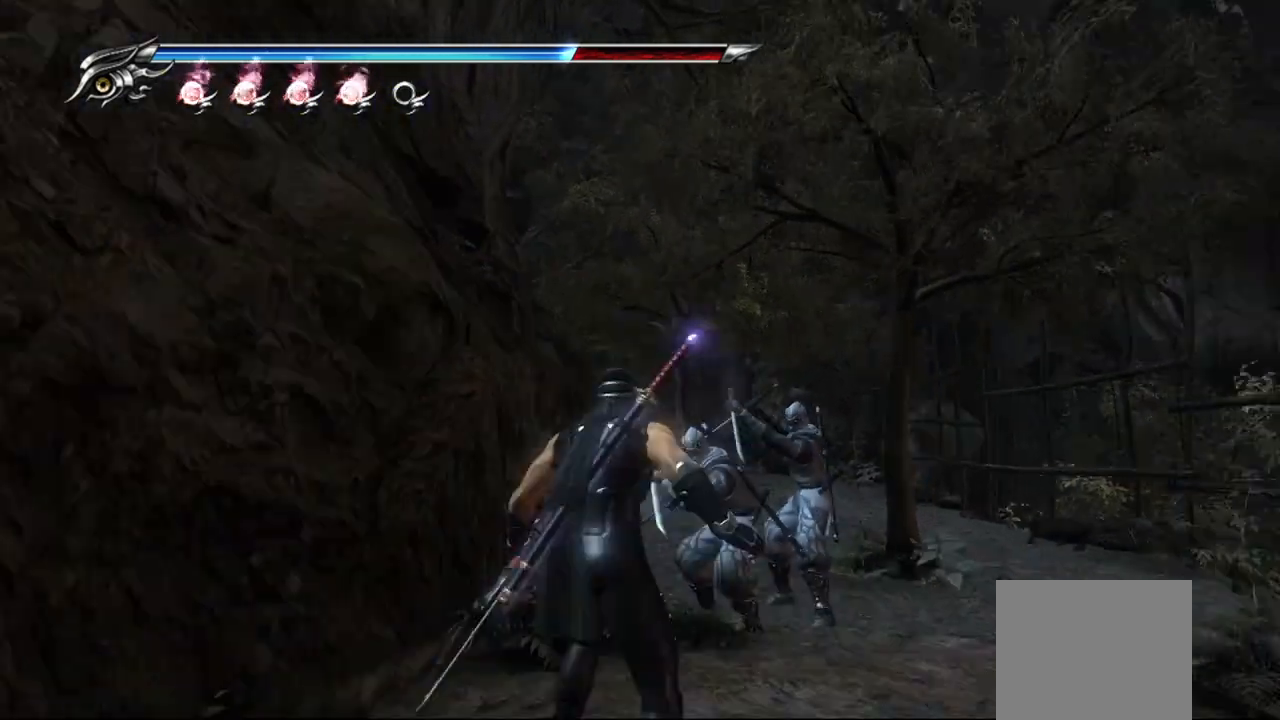
{"dt_ms": 500, "buttons": [], "left_stick": "up-right", "right_stick": "center", "events": [[17, "SQUARE", "up"], [50, "left_stick", "up-right"], [83, "SQUARE", "down"], [150, "SQUARE", "up"], [217, "TRIANGLE", "down"], [300, "TRIANGLE", "up"], [383, "TRIANGLE", "down"], [433, "TRIANGLE", "up"]]}
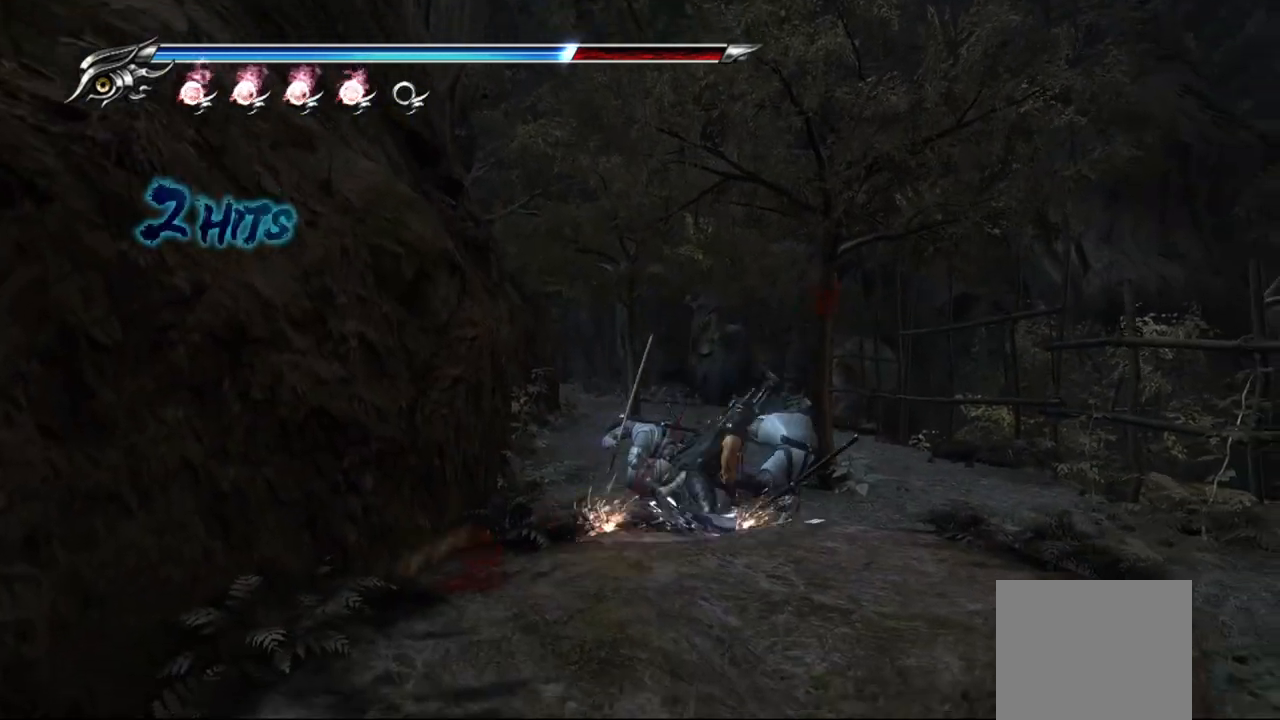
{"dt_ms": 500, "buttons": [], "left_stick": "center", "right_stick": "center", "events": [[167, "SQUARE", "down"], [250, "SQUARE", "up"], [300, "SQUARE", "down"], [383, "SQUARE", "up"], [433, "SQUARE", "down"], [483, "left_stick", "center"], [500, "SQUARE", "up"]]}
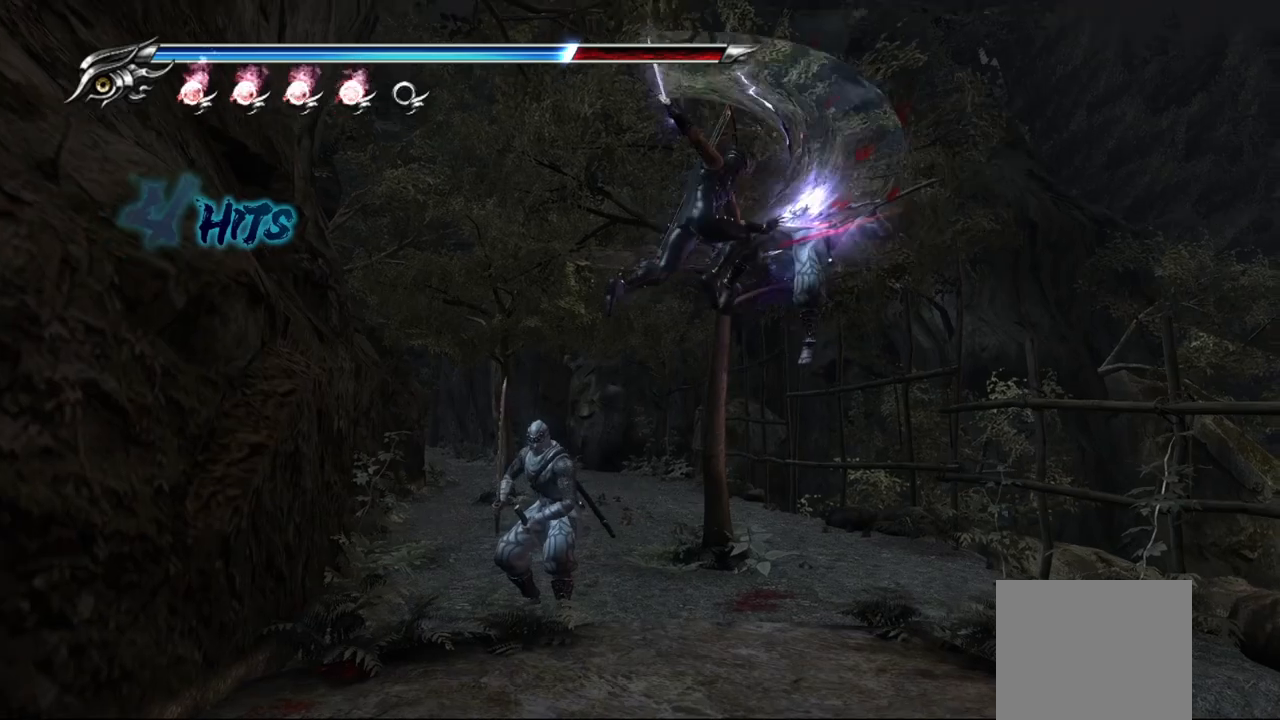
{"dt_ms": 500, "buttons": [], "left_stick": "center", "right_stick": "center", "events": [[33, "SQUARE", "down"], [233, "SQUARE", "up"], [283, "SQUARE", "down"], [350, "SQUARE", "up"], [400, "SQUARE", "down"], [467, "SQUARE", "up"]]}
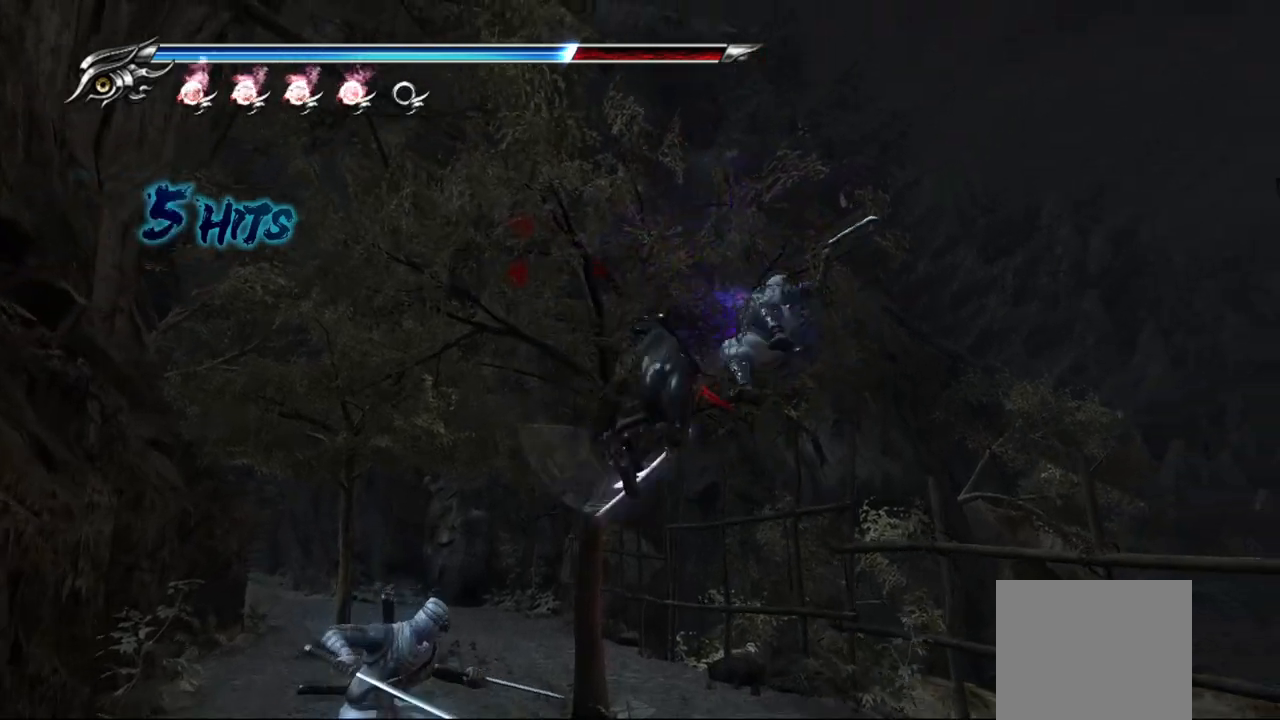
{"dt_ms": 500, "buttons": ["TRIANGLE"], "left_stick": "center", "right_stick": "center", "events": [[17, "SQUARE", "down"], [100, "SQUARE", "up"], [150, "SQUARE", "down"], [217, "SQUARE", "up"], [300, "TRIANGLE", "down"]]}
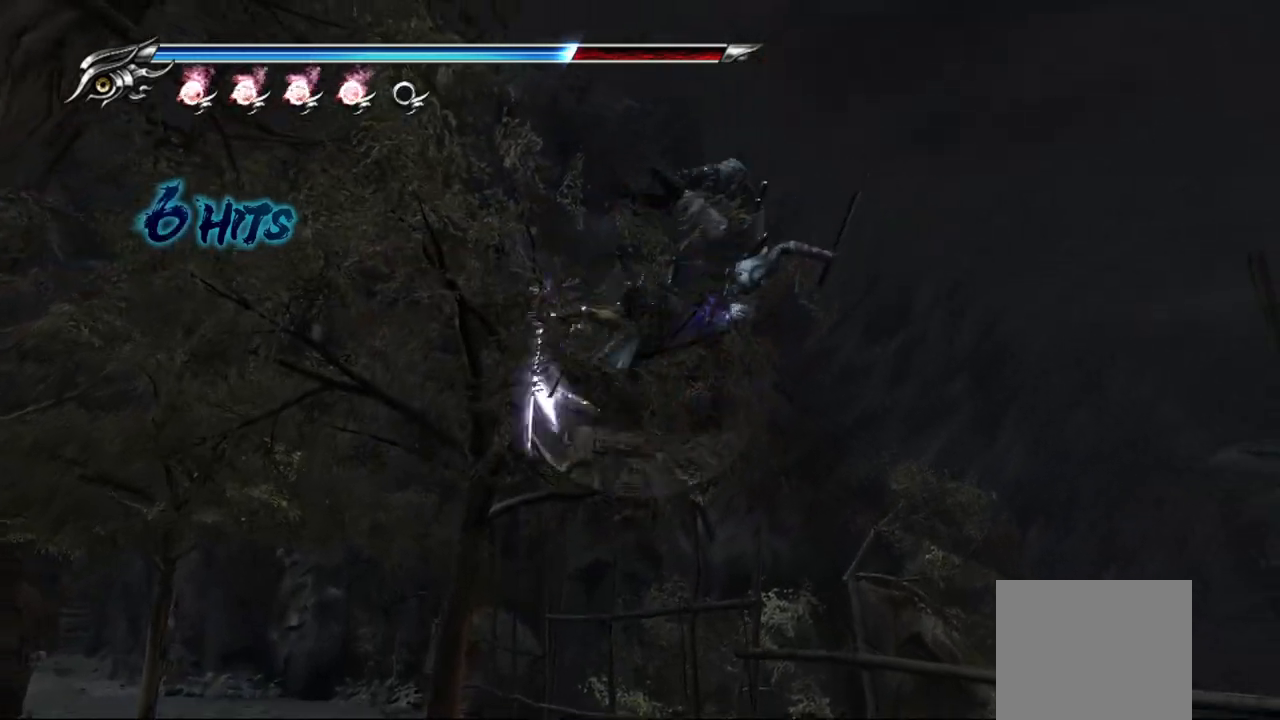
{"dt_ms": 500, "buttons": ["SQUARE"], "left_stick": "center", "right_stick": "center", "events": [[333, "TRIANGLE", "up"], [483, "SQUARE", "down"]]}
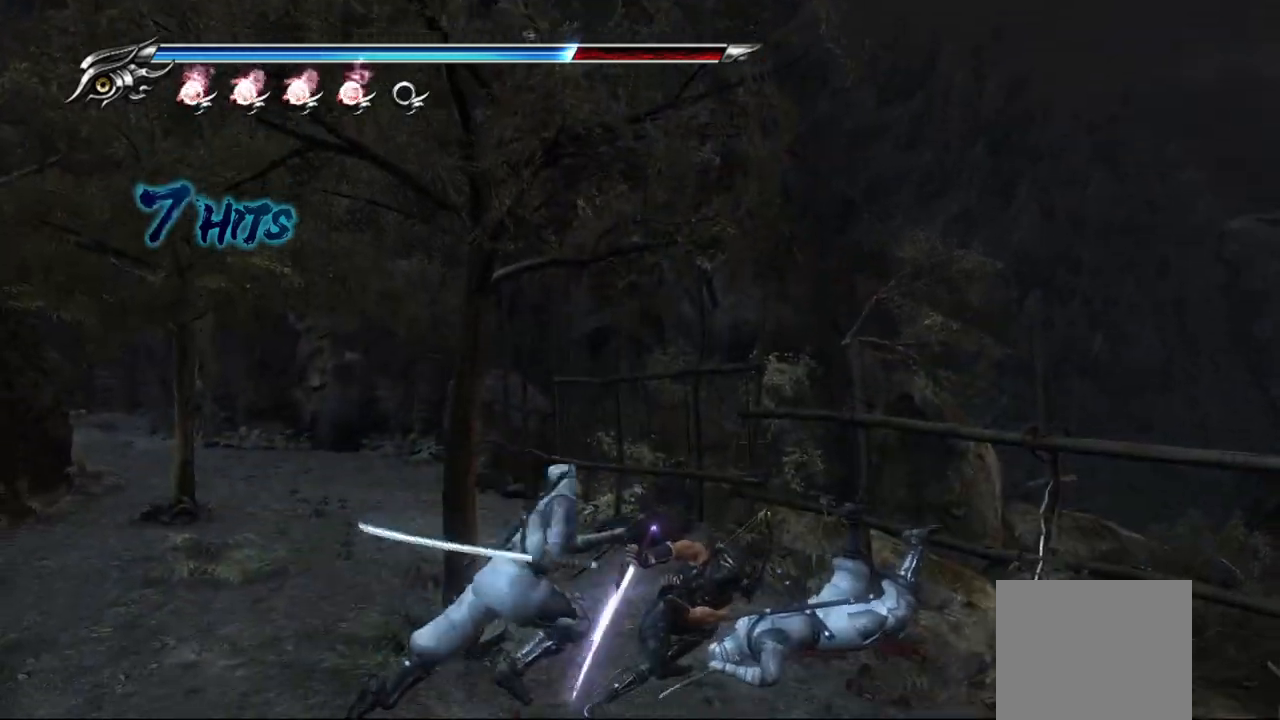
{"dt_ms": 500, "buttons": [], "left_stick": "center", "right_stick": "center", "events": [[83, "SQUARE", "up"], [150, "SQUARE", "down"], [217, "SQUARE", "up"], [300, "SQUARE", "down"], [350, "SQUARE", "up"], [417, "SQUARE", "down"], [500, "SQUARE", "up"]]}
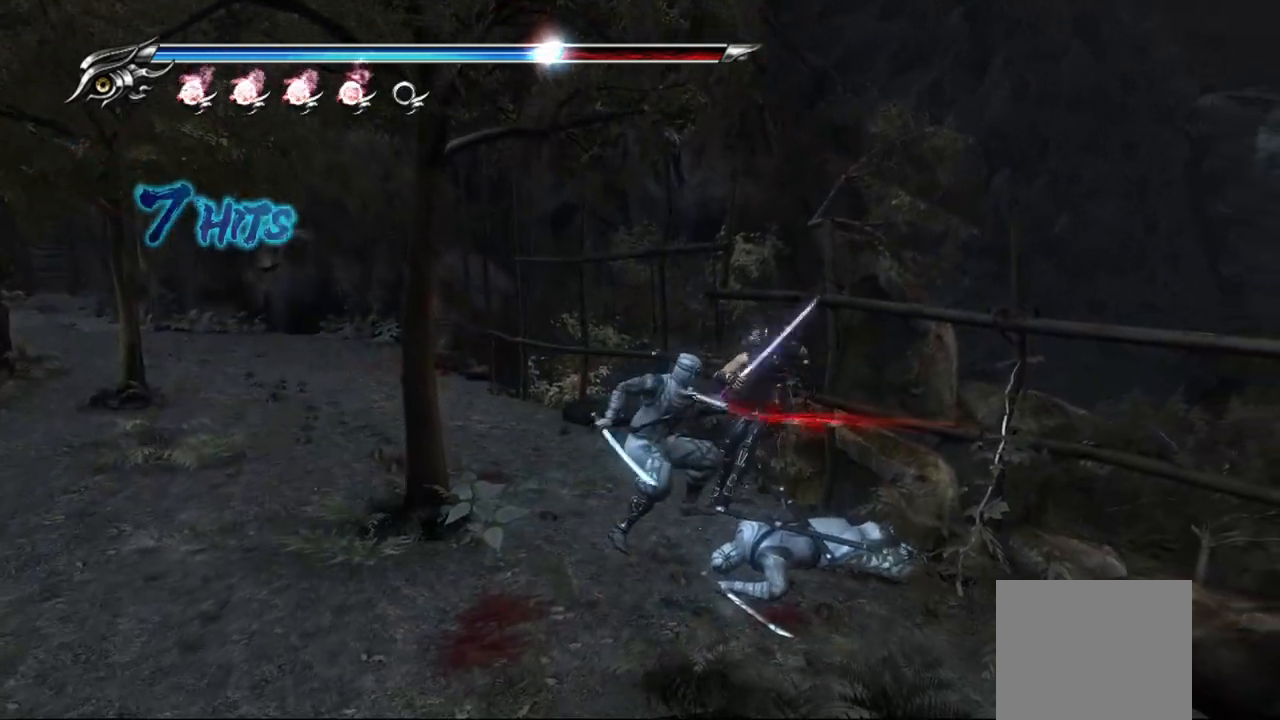
{"dt_ms": 500, "buttons": ["SQUARE"], "left_stick": "center", "right_stick": "center", "events": [[150, "SQUARE", "down"], [233, "SQUARE", "up"], [317, "SQUARE", "down"], [400, "SQUARE", "up"], [450, "SQUARE", "down"]]}
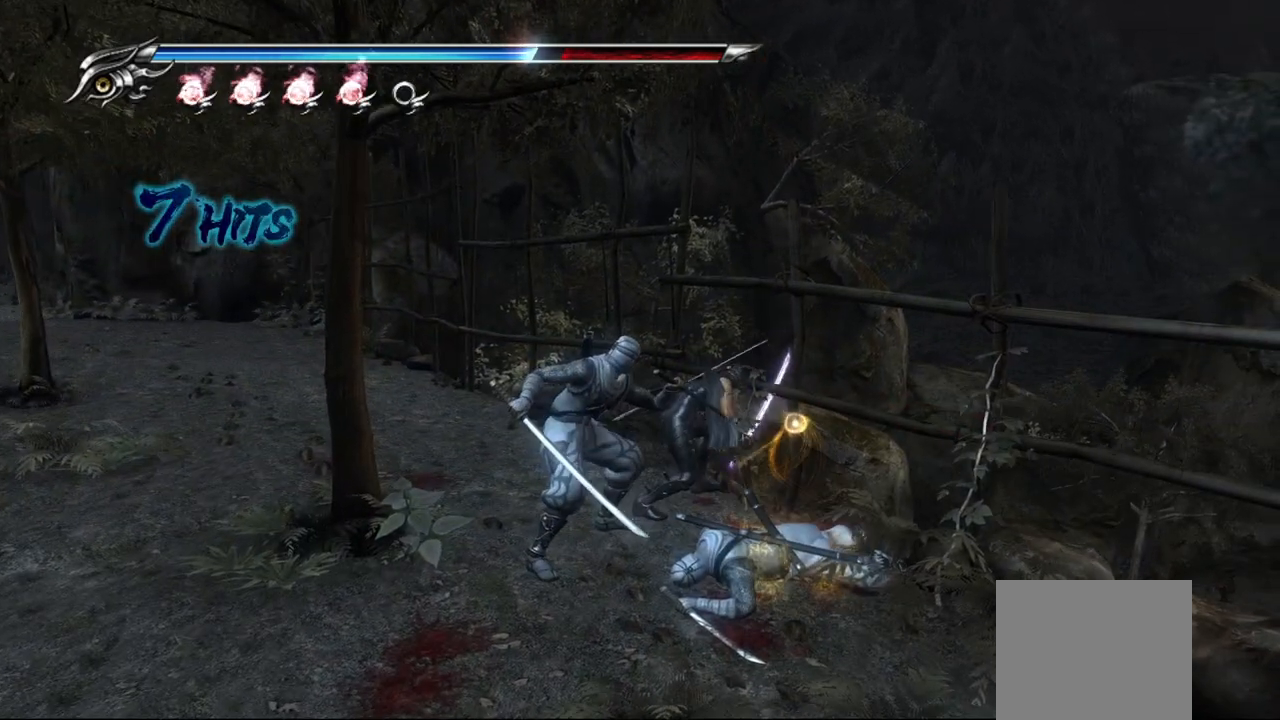
{"dt_ms": 500, "buttons": ["SQUARE"], "left_stick": "center", "right_stick": "center", "events": [[17, "SQUARE", "up"], [67, "SQUARE", "down"], [133, "SQUARE", "up"], [200, "SQUARE", "down"], [267, "SQUARE", "up"], [317, "SQUARE", "down"], [417, "SQUARE", "up"], [500, "SQUARE", "down"]]}
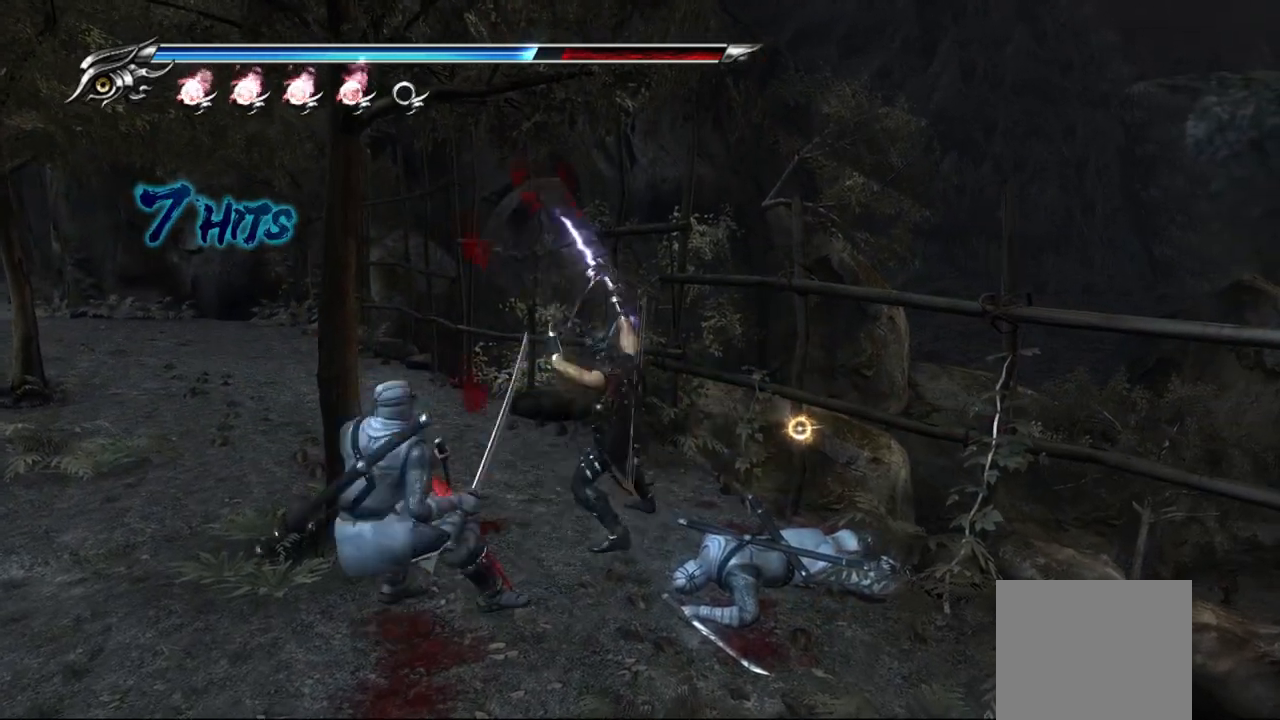
{"dt_ms": 500, "buttons": ["TRIANGLE"], "left_stick": "center", "right_stick": "center", "events": [[33, "SQUARE", "up"], [150, "TRIANGLE", "down"], [267, "TRIANGLE", "up"], [333, "TRIANGLE", "down"], [400, "TRIANGLE", "up"], [467, "TRIANGLE", "down"]]}
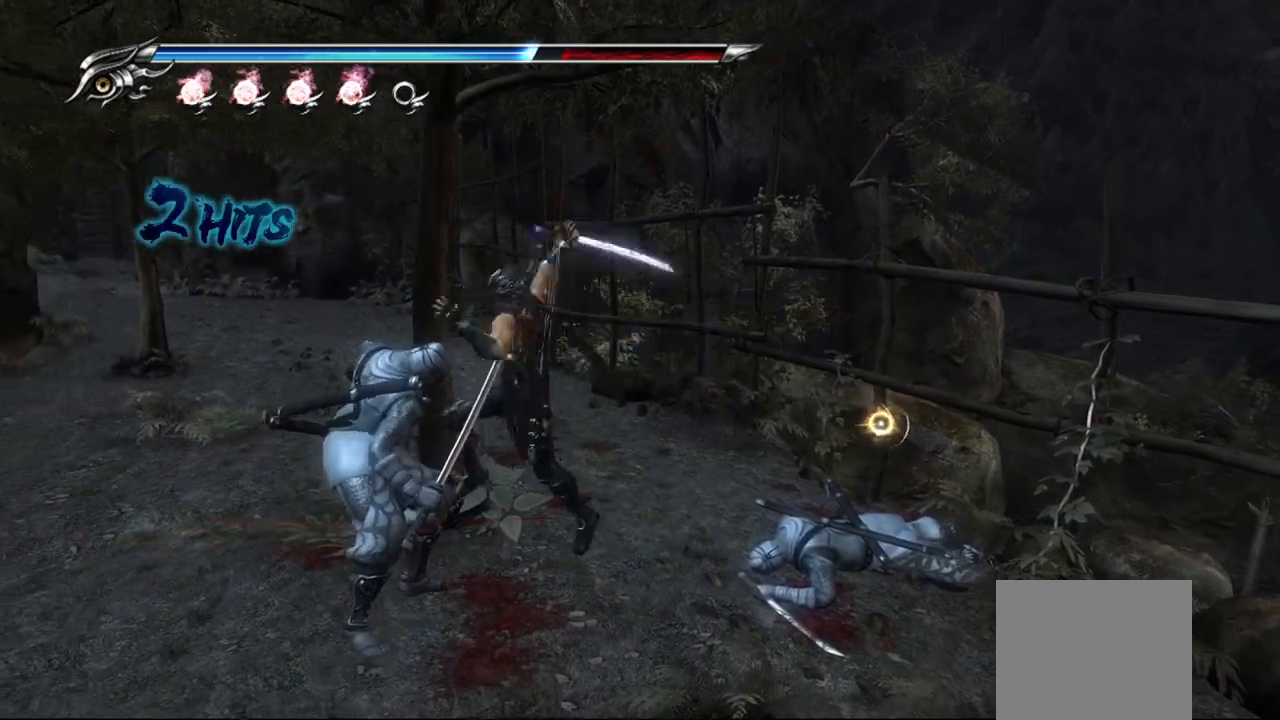
{"dt_ms": 500, "buttons": [], "left_stick": "center", "right_stick": "center", "events": [[33, "TRIANGLE", "up"], [100, "TRIANGLE", "down"], [167, "TRIANGLE", "up"], [233, "TRIANGLE", "down"], [317, "TRIANGLE", "up"], [367, "TRIANGLE", "down"], [450, "TRIANGLE", "up"]]}
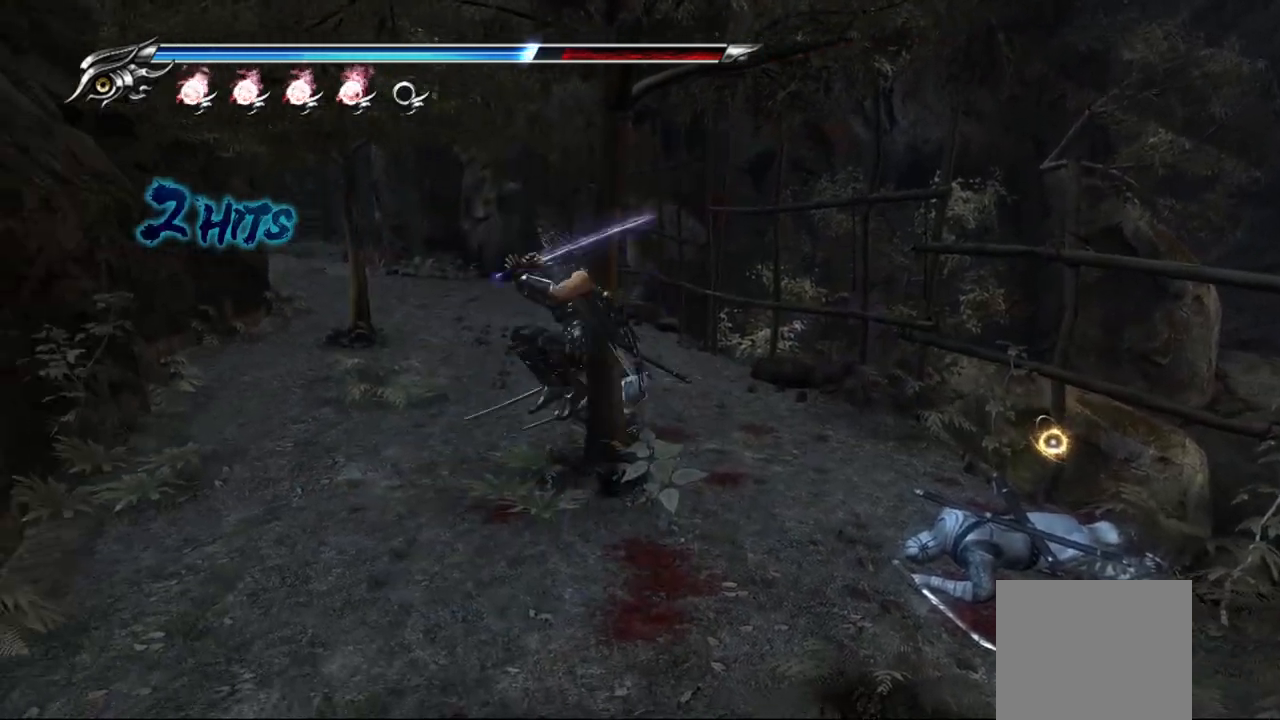
{"dt_ms": 500, "buttons": [], "left_stick": "center", "right_stick": "center", "events": [[67, "SQUARE", "down"], [217, "SQUARE", "up"], [267, "SQUARE", "down"], [367, "SQUARE", "up"], [433, "SQUARE", "down"], [500, "SQUARE", "up"]]}
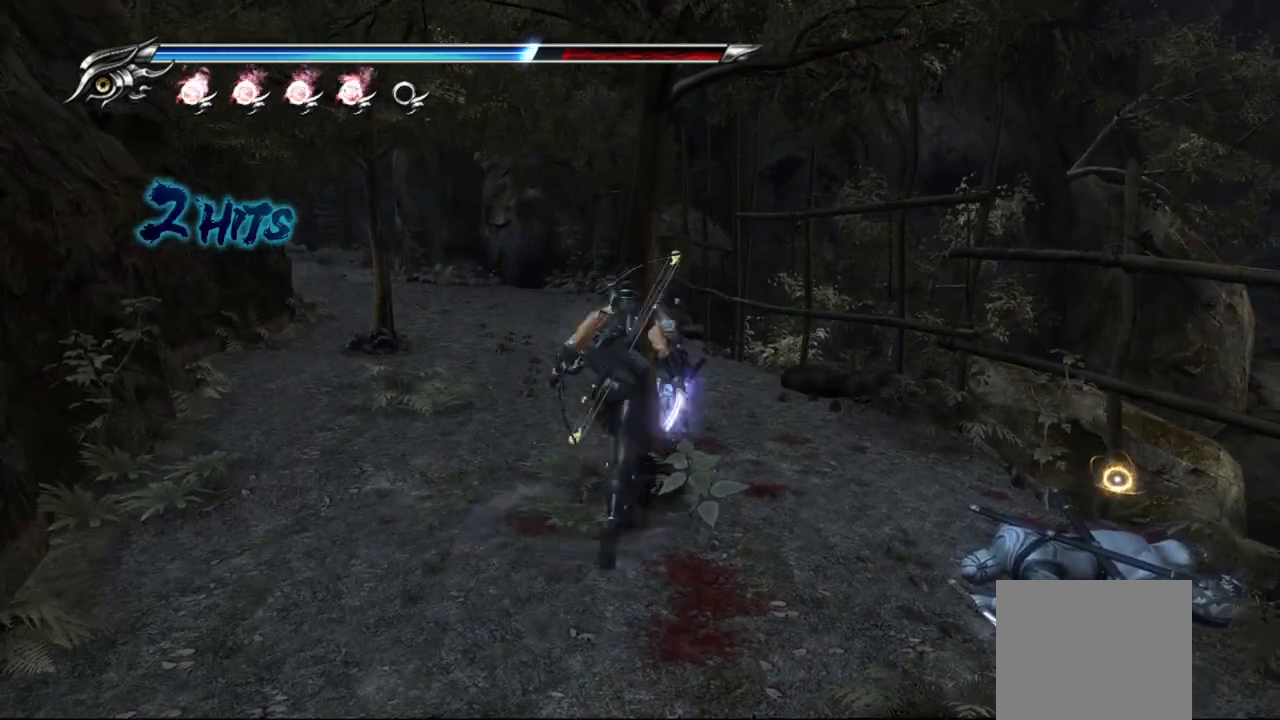
{"dt_ms": 500, "buttons": ["SQUARE"], "left_stick": "center", "right_stick": "center", "events": [[67, "SQUARE", "down"], [117, "SQUARE", "up"], [200, "SQUARE", "down"], [250, "SQUARE", "up"], [317, "SQUARE", "down"], [417, "SQUARE", "up"], [467, "SQUARE", "down"]]}